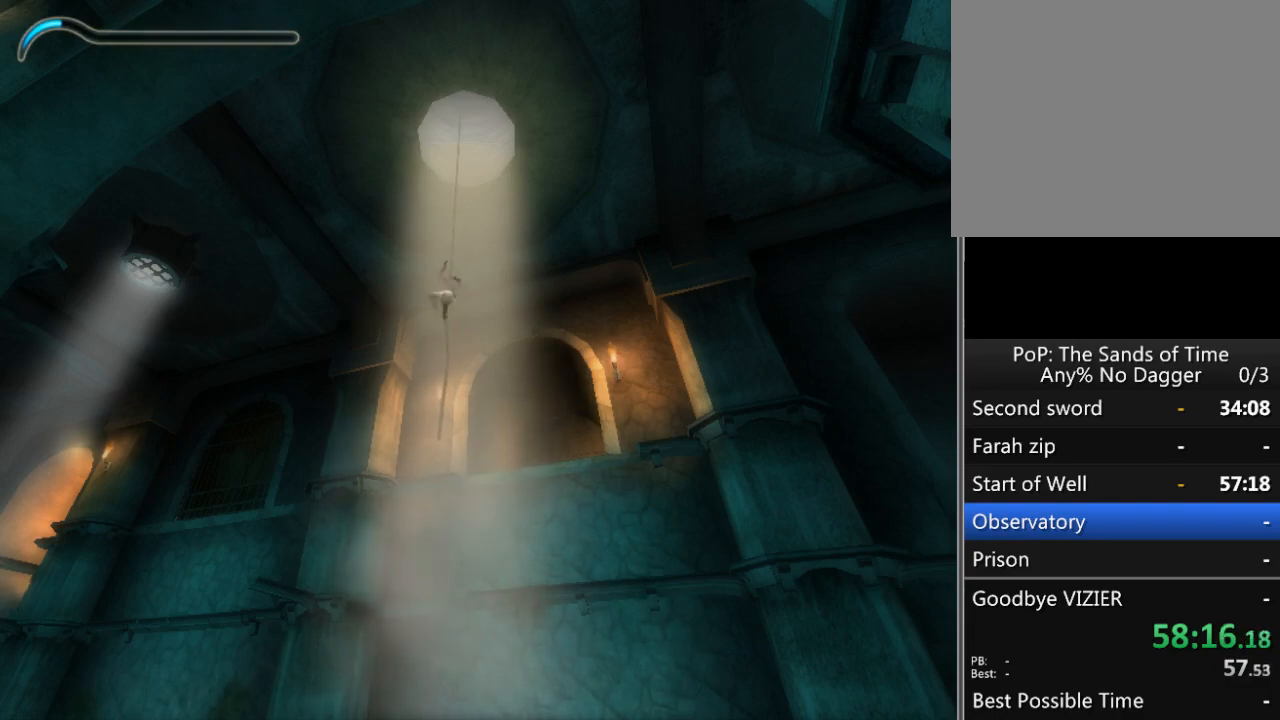
Gameplay with a controller (Xbox layout); each line is a JSON object with the inputs held at the frame after it. "events" lists button and stick changes between this image and that frame as [ms after this image, input, new state], when the widget could be followed in between. Not read: L2 L3 R2 R3.
{"buttons": [], "left_stick": "up", "right_stick": "center", "events": []}
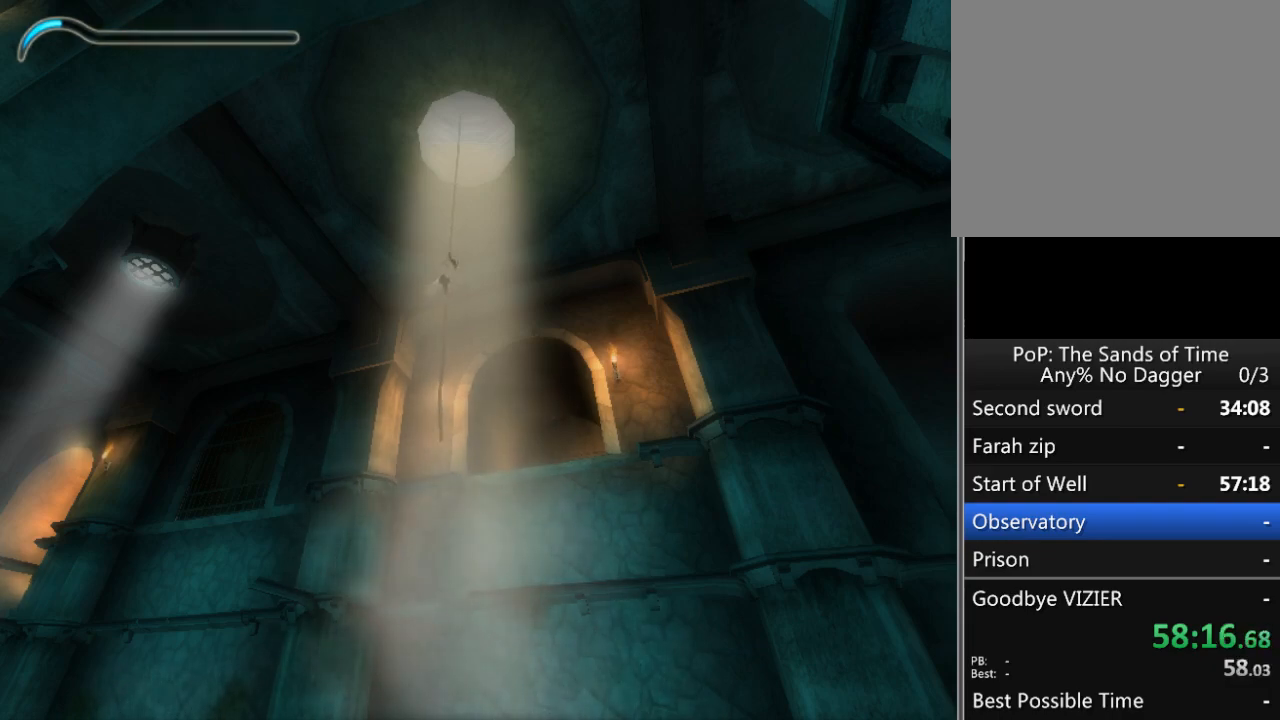
{"buttons": ["R1"], "left_stick": "center", "right_stick": "center", "events": [[267, "R1", "down"], [333, "left_stick", "center"]]}
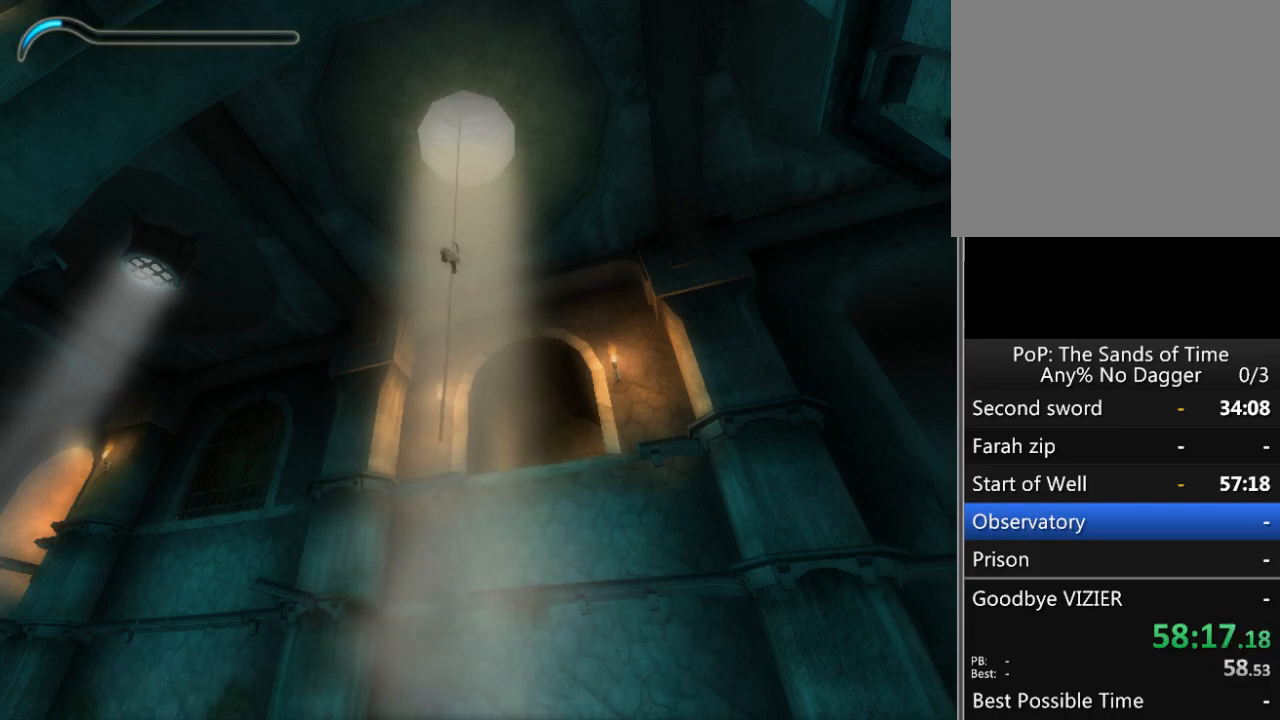
{"buttons": ["R1"], "left_stick": "center", "right_stick": "center", "events": []}
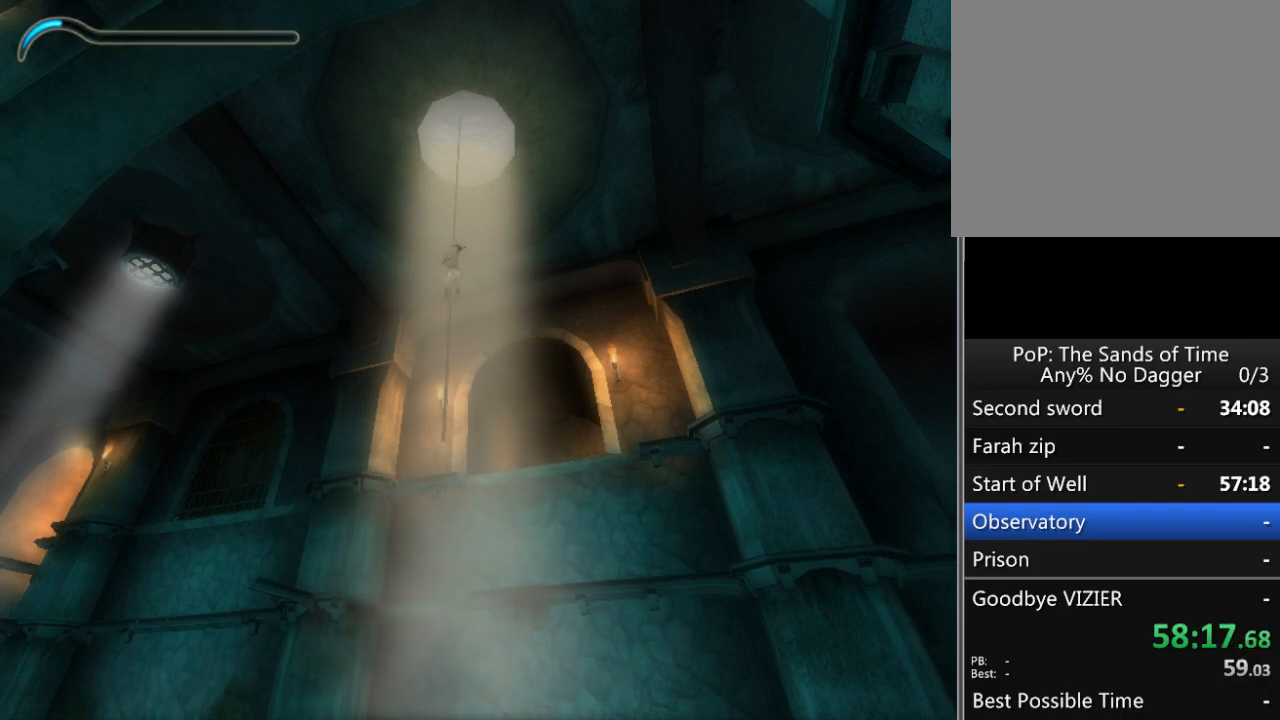
{"buttons": ["R1"], "left_stick": "center", "right_stick": "center", "events": []}
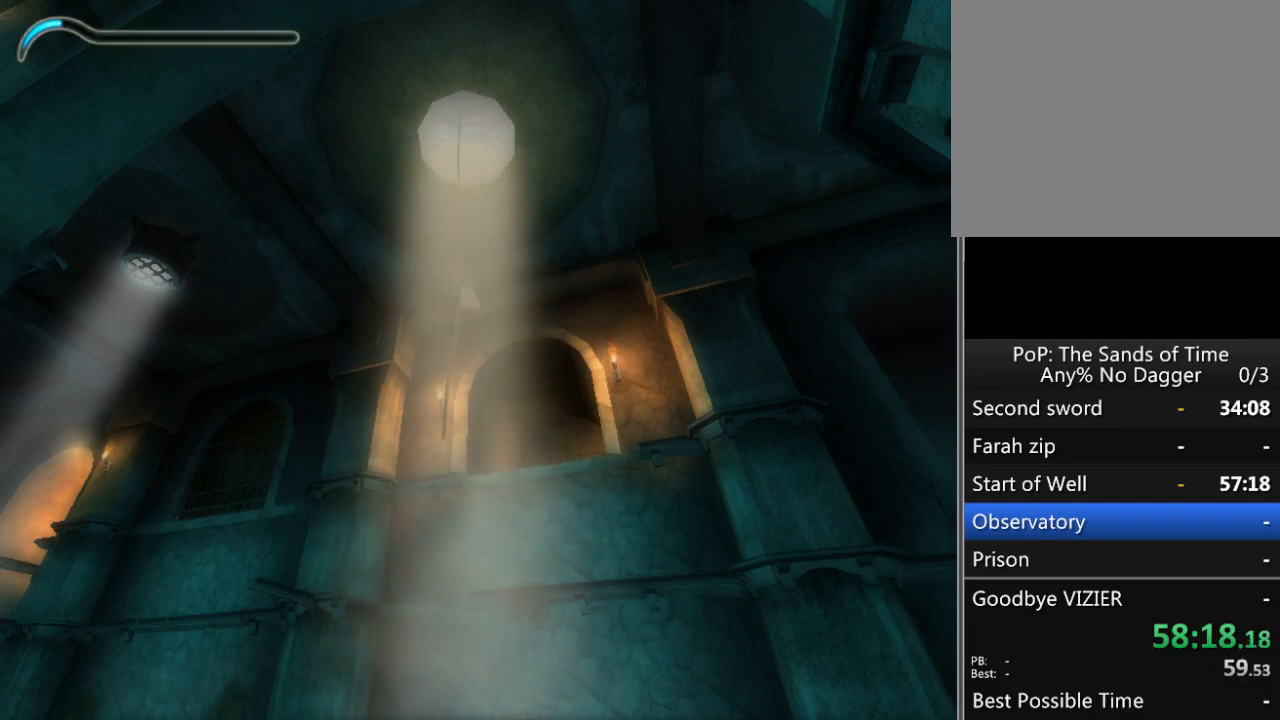
{"buttons": ["R1"], "left_stick": "center", "right_stick": "center", "events": [[417, "A", "down"], [483, "A", "up"]]}
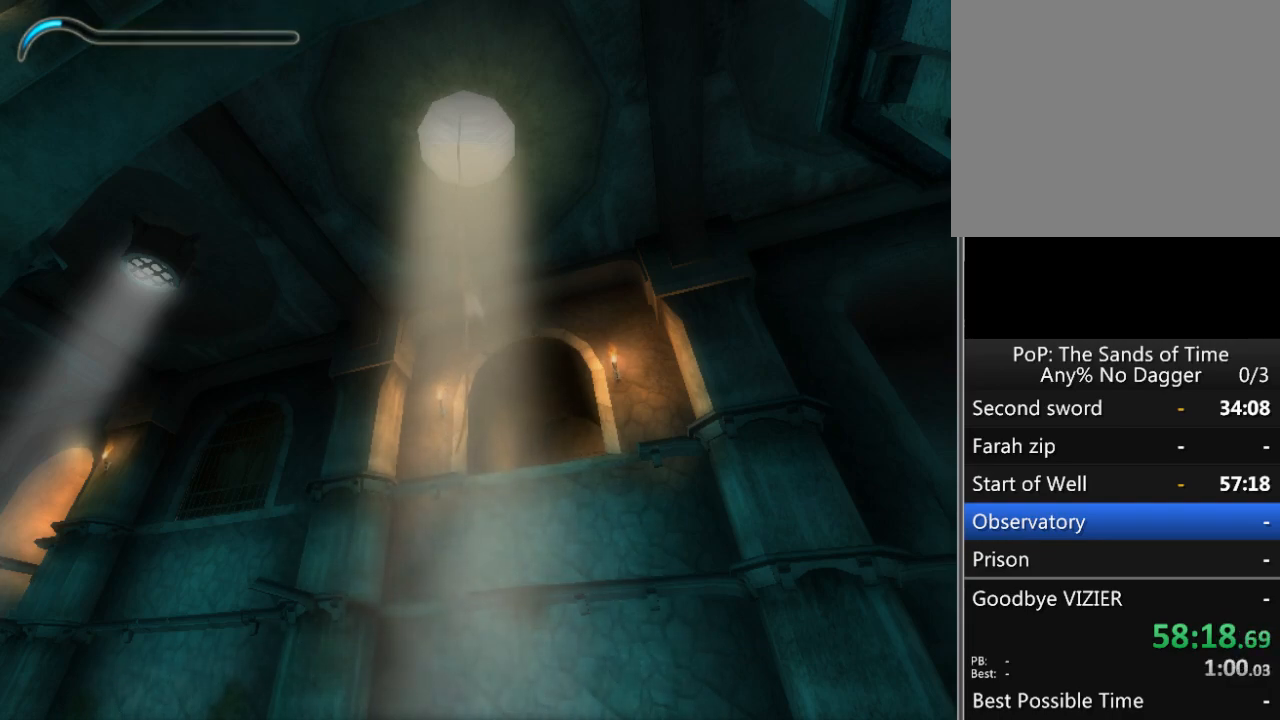
{"buttons": ["A", "R1"], "left_stick": "center", "right_stick": "center", "events": [[83, "A", "down"], [133, "A", "up"], [200, "A", "down"], [300, "A", "up"], [367, "A", "down"], [433, "A", "up"], [483, "A", "down"]]}
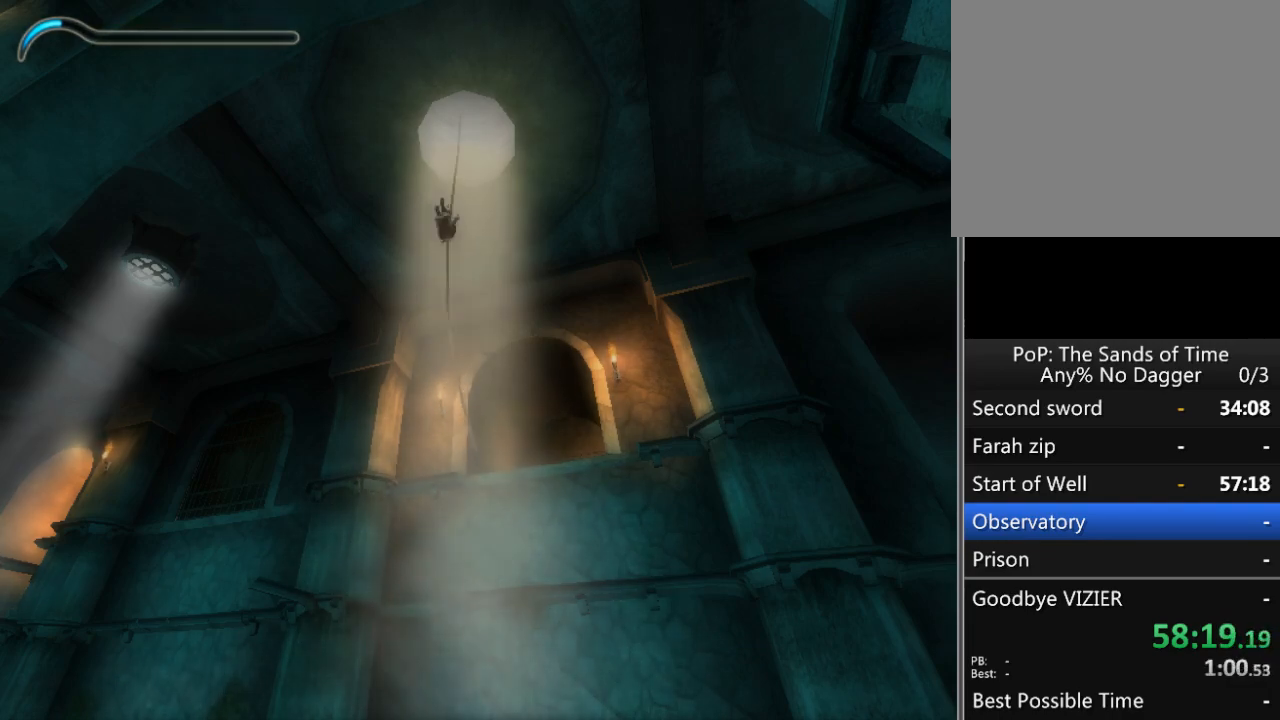
{"buttons": ["A", "R1"], "left_stick": "center", "right_stick": "center", "events": [[67, "A", "up"], [183, "A", "down"], [250, "A", "up"], [317, "A", "down"], [367, "A", "up"], [450, "A", "down"]]}
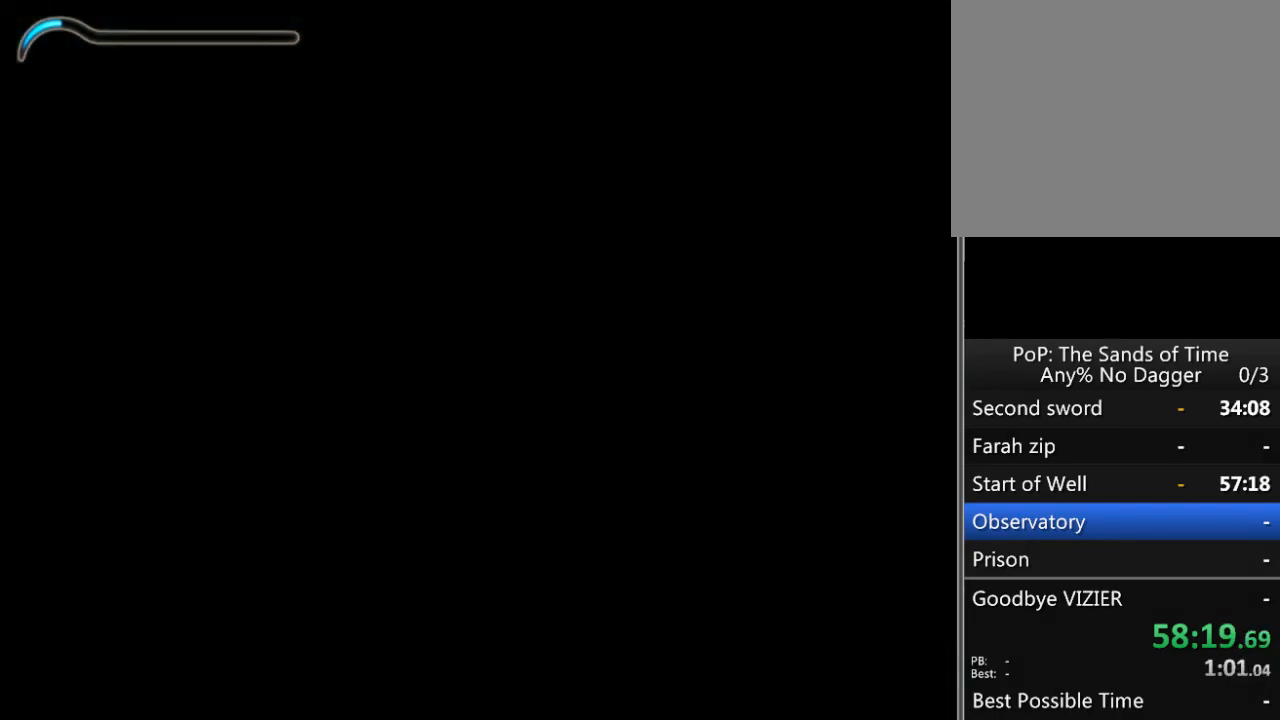
{"buttons": ["A", "R1"], "left_stick": "center", "right_stick": "center", "events": [[33, "A", "up"], [117, "A", "down"], [200, "A", "up"], [233, "A", "down"]]}
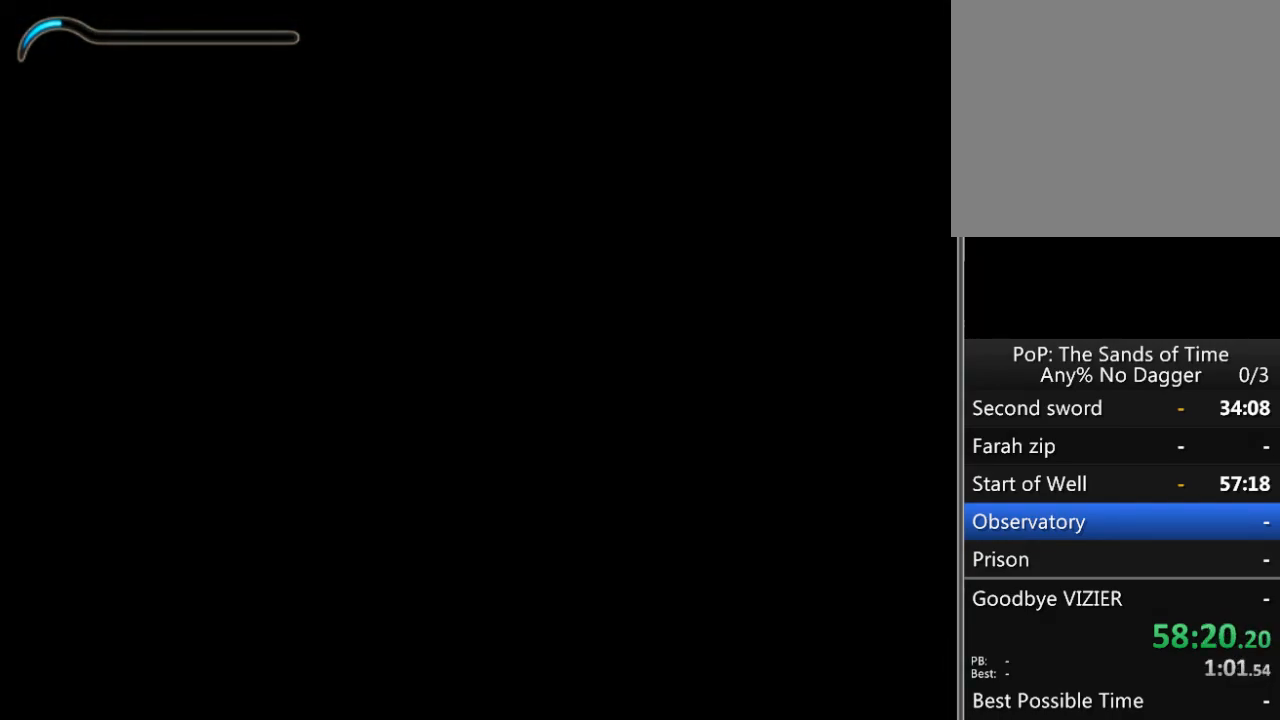
{"buttons": ["A", "R1"], "left_stick": "center", "right_stick": "center", "events": []}
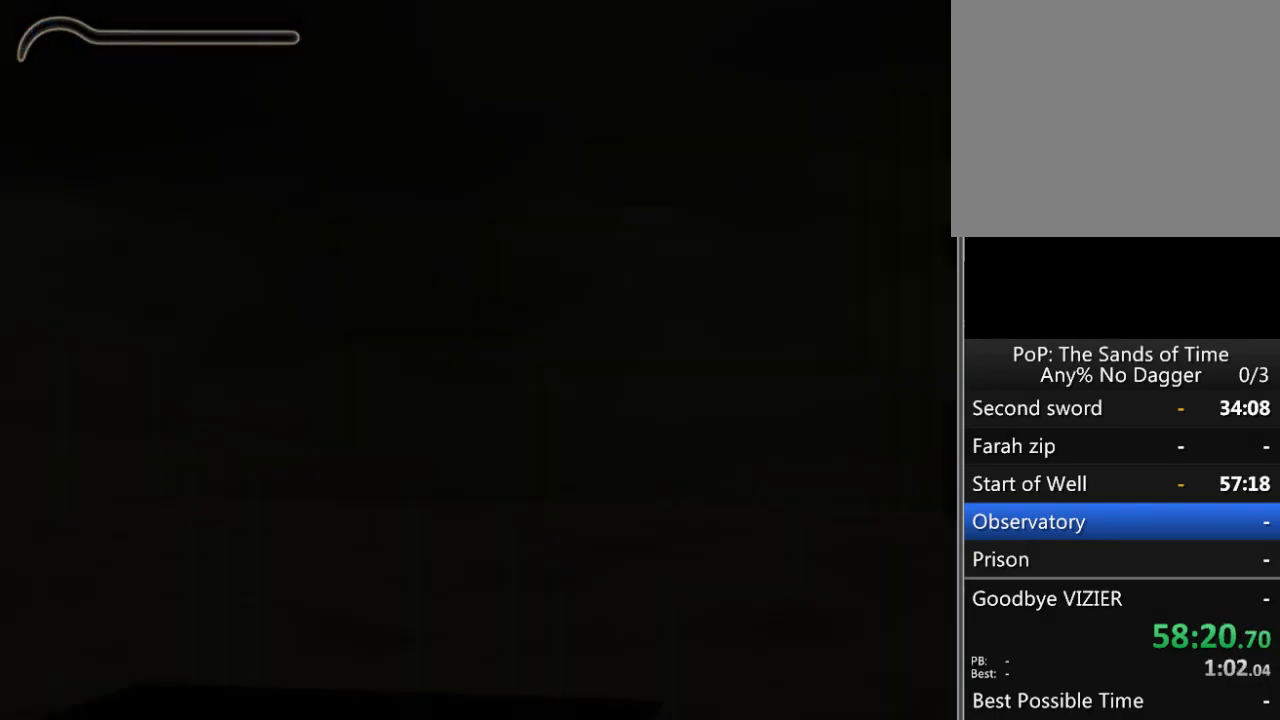
{"buttons": ["A"], "left_stick": "center", "right_stick": "center", "events": [[233, "R1", "up"]]}
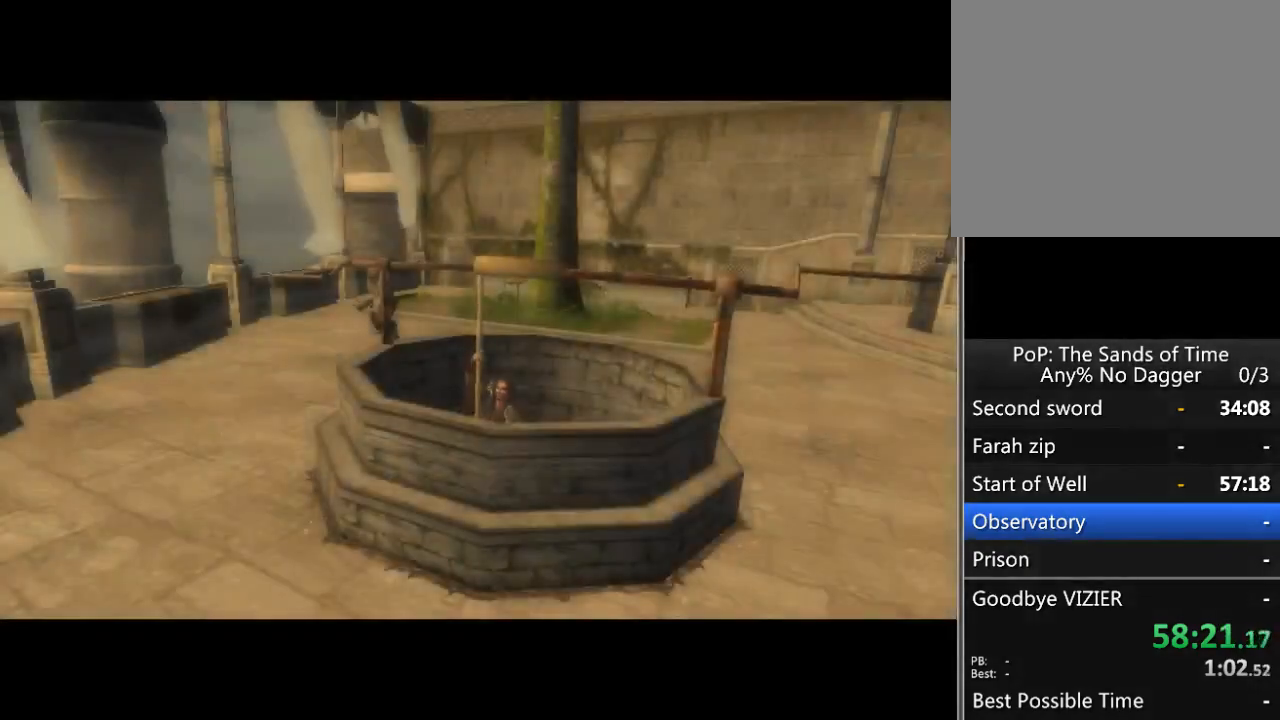
{"buttons": ["A"], "left_stick": "center", "right_stick": "center", "events": []}
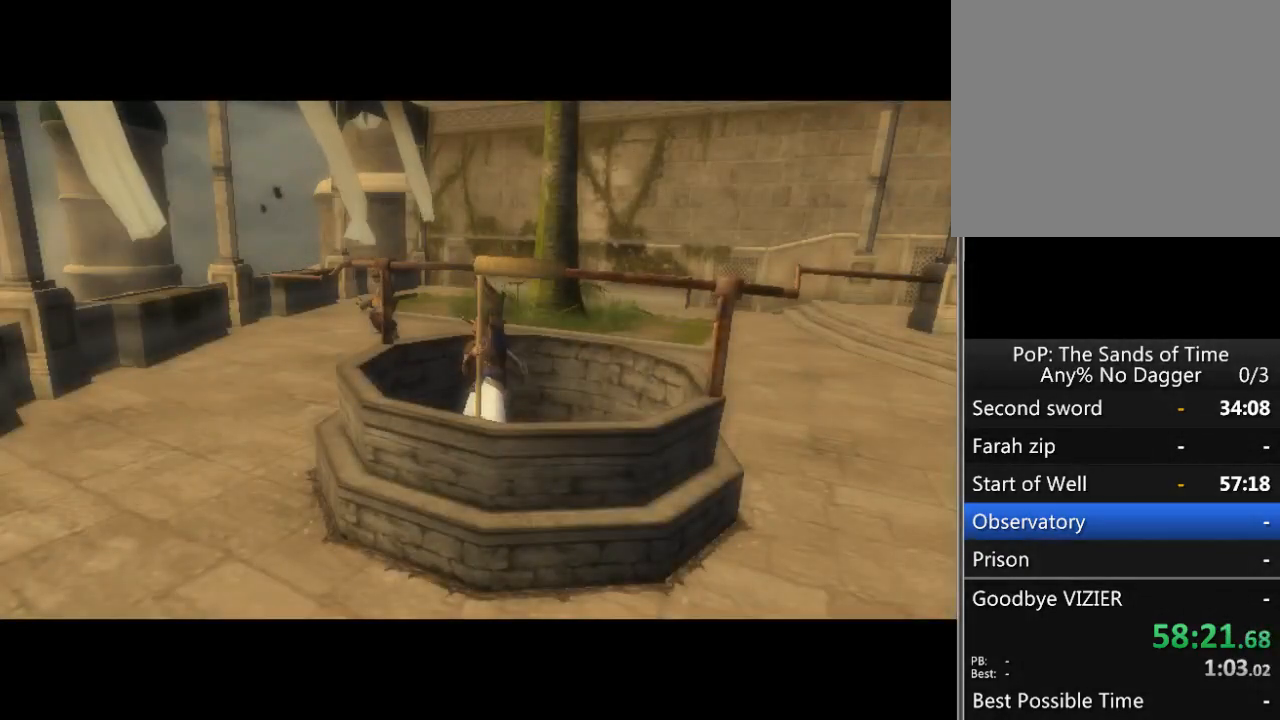
{"buttons": ["A"], "left_stick": "center", "right_stick": "center", "events": []}
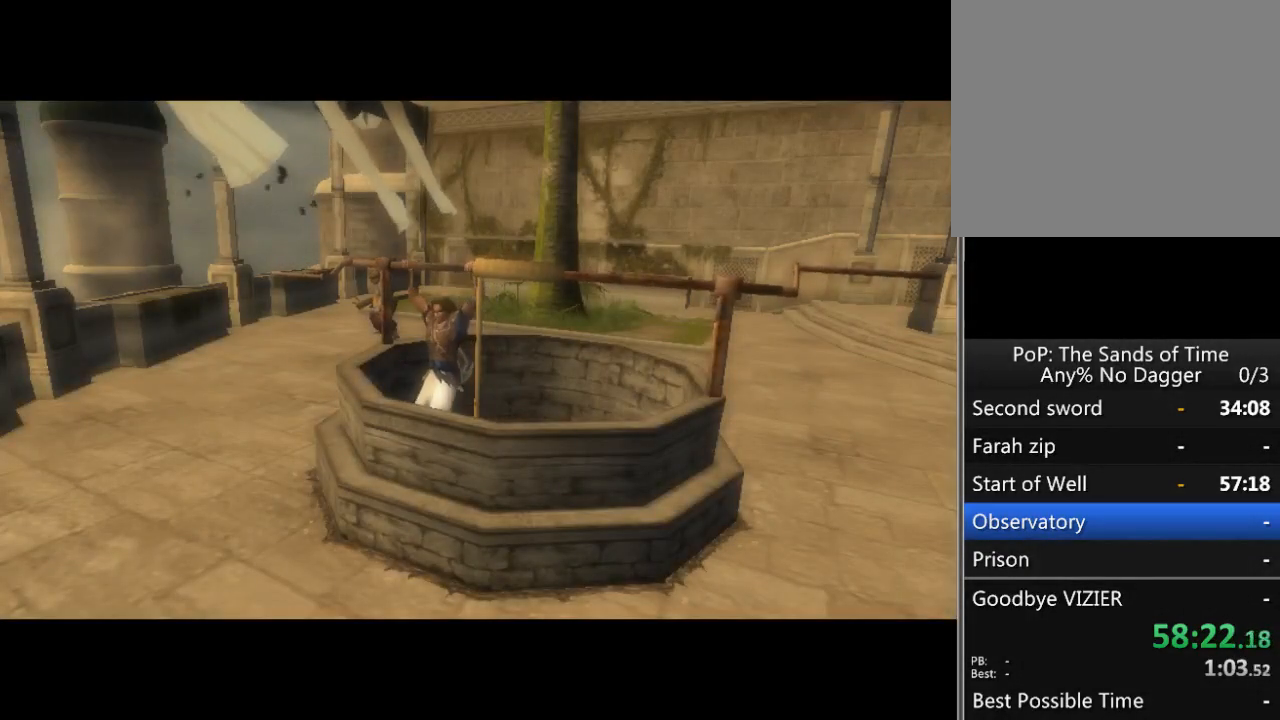
{"buttons": ["A"], "left_stick": "center", "right_stick": "center", "events": []}
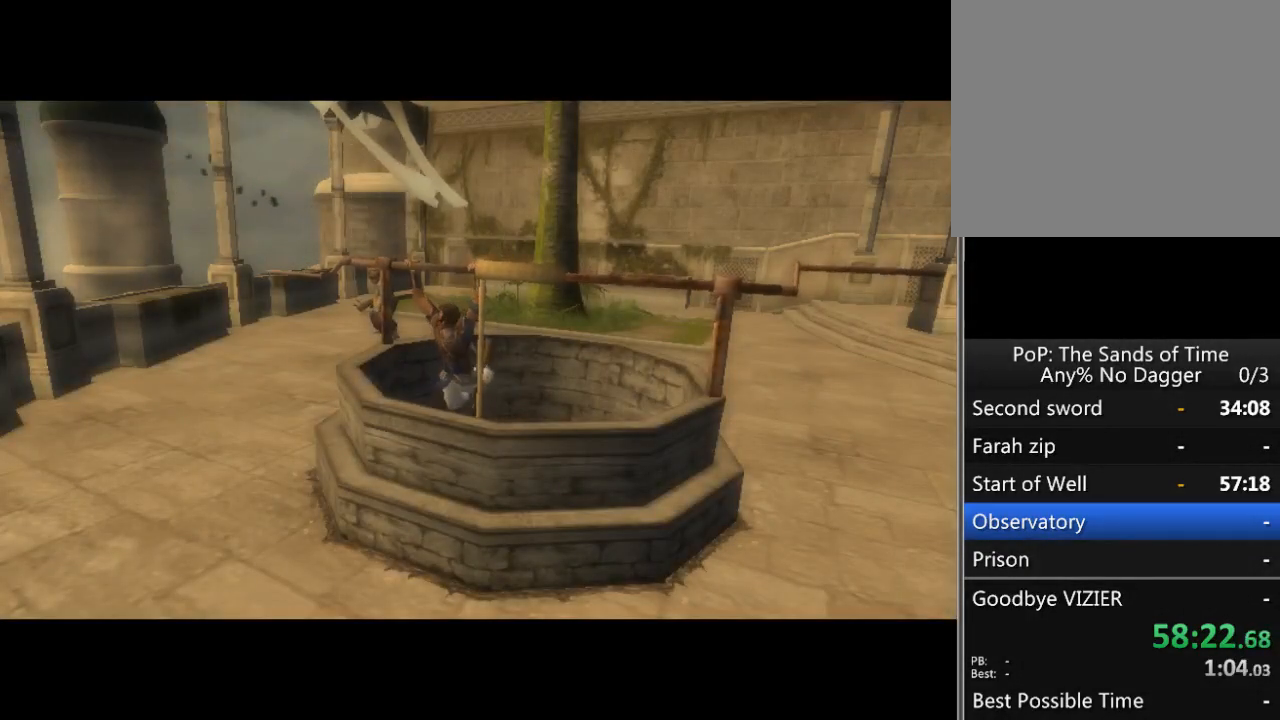
{"buttons": [], "left_stick": "up", "right_stick": "center", "events": [[167, "left_stick", "up"], [200, "A", "up"]]}
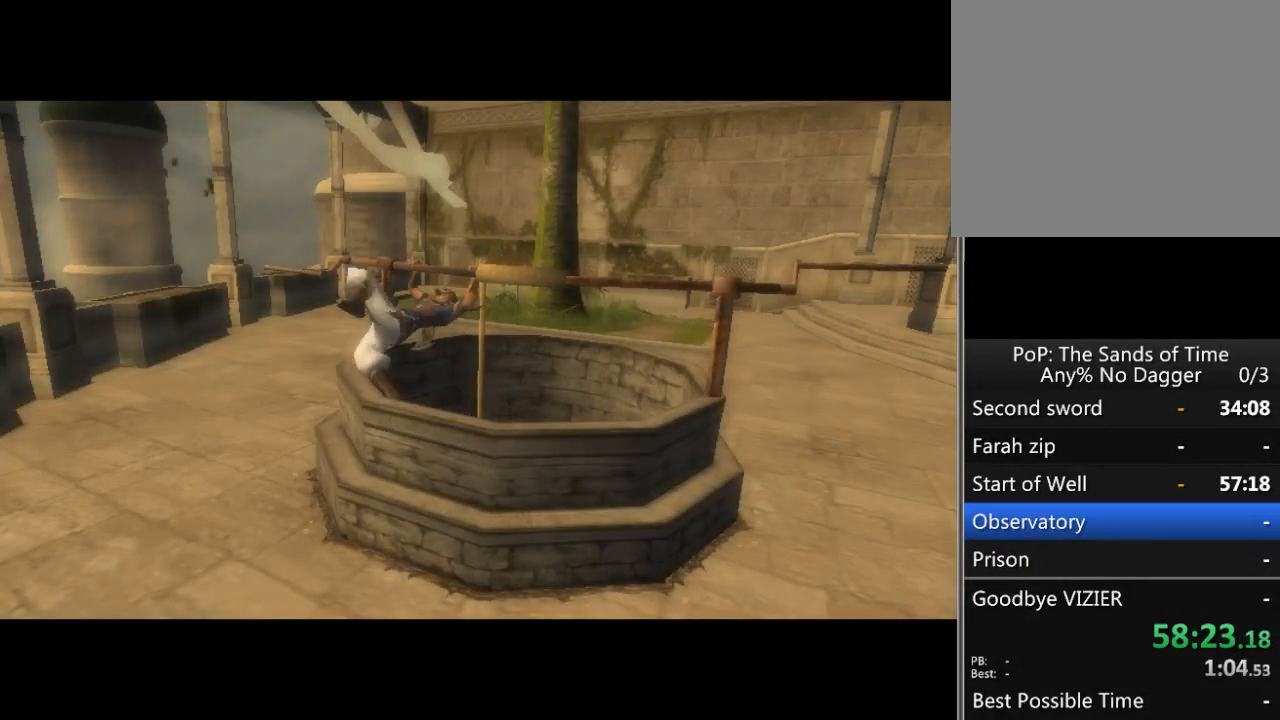
{"buttons": [], "left_stick": "up", "right_stick": "center", "events": []}
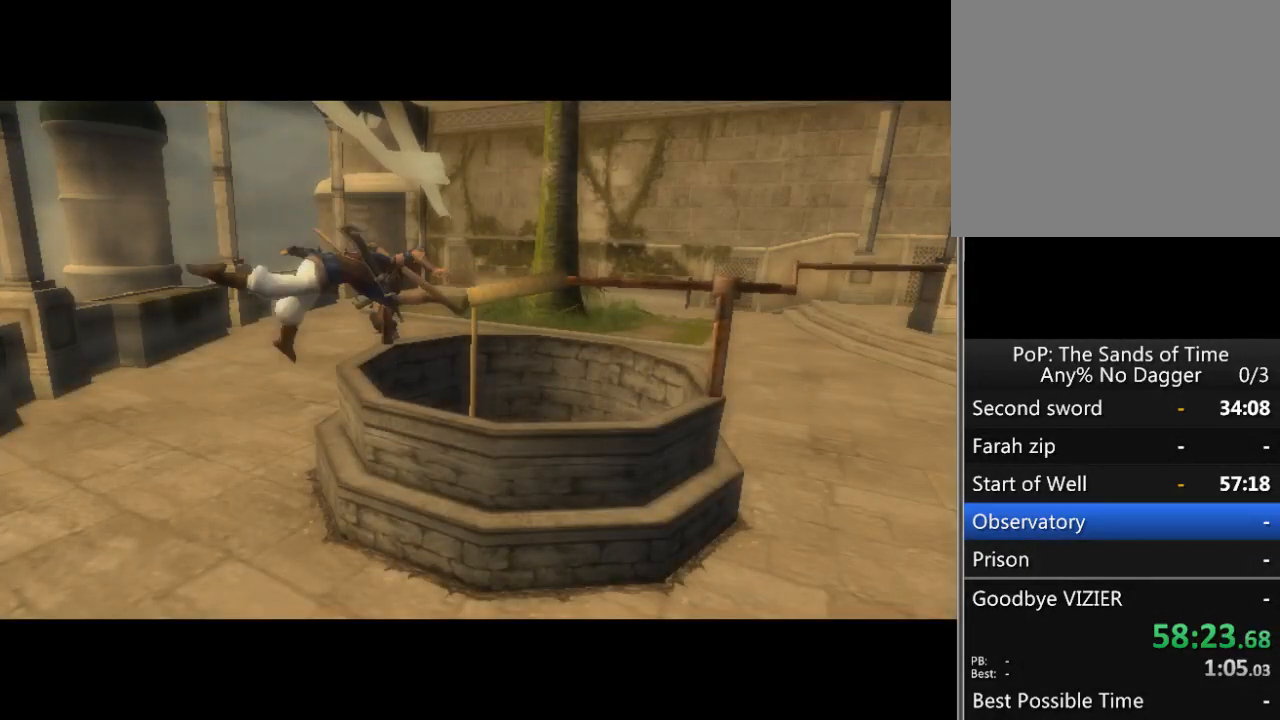
{"buttons": [], "left_stick": "up", "right_stick": "center", "events": []}
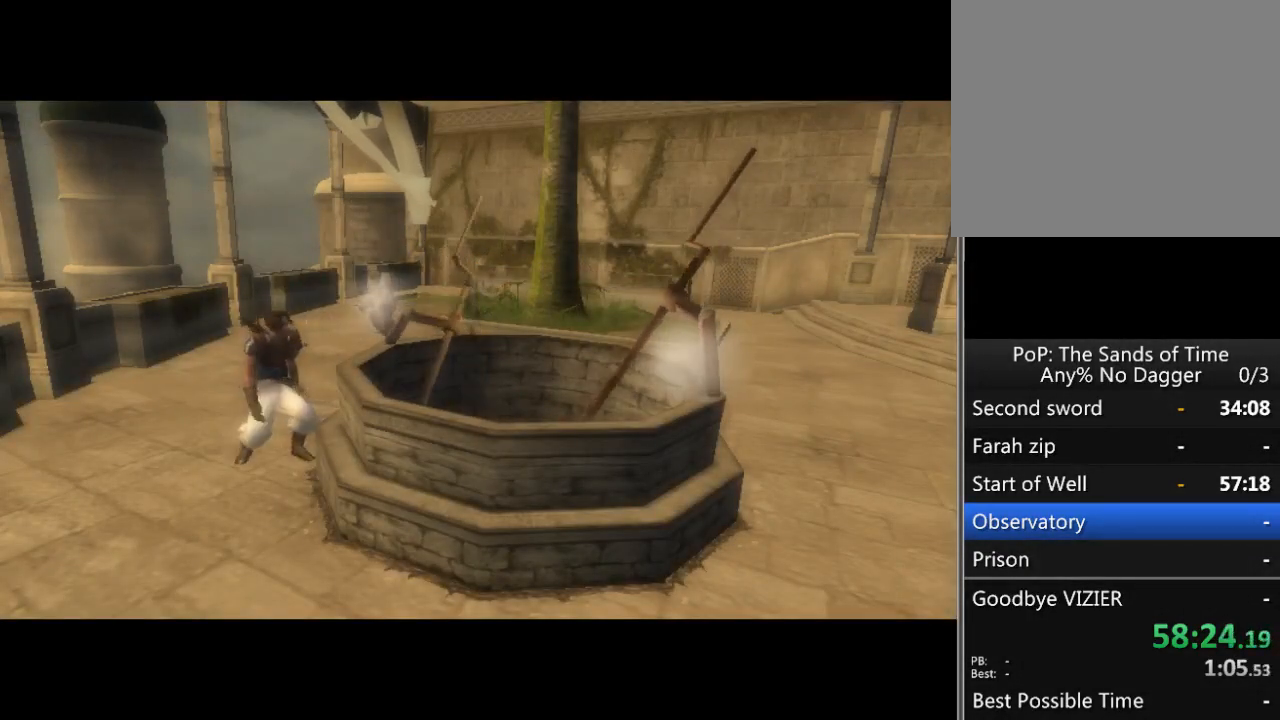
{"buttons": [], "left_stick": "up", "right_stick": "center", "events": []}
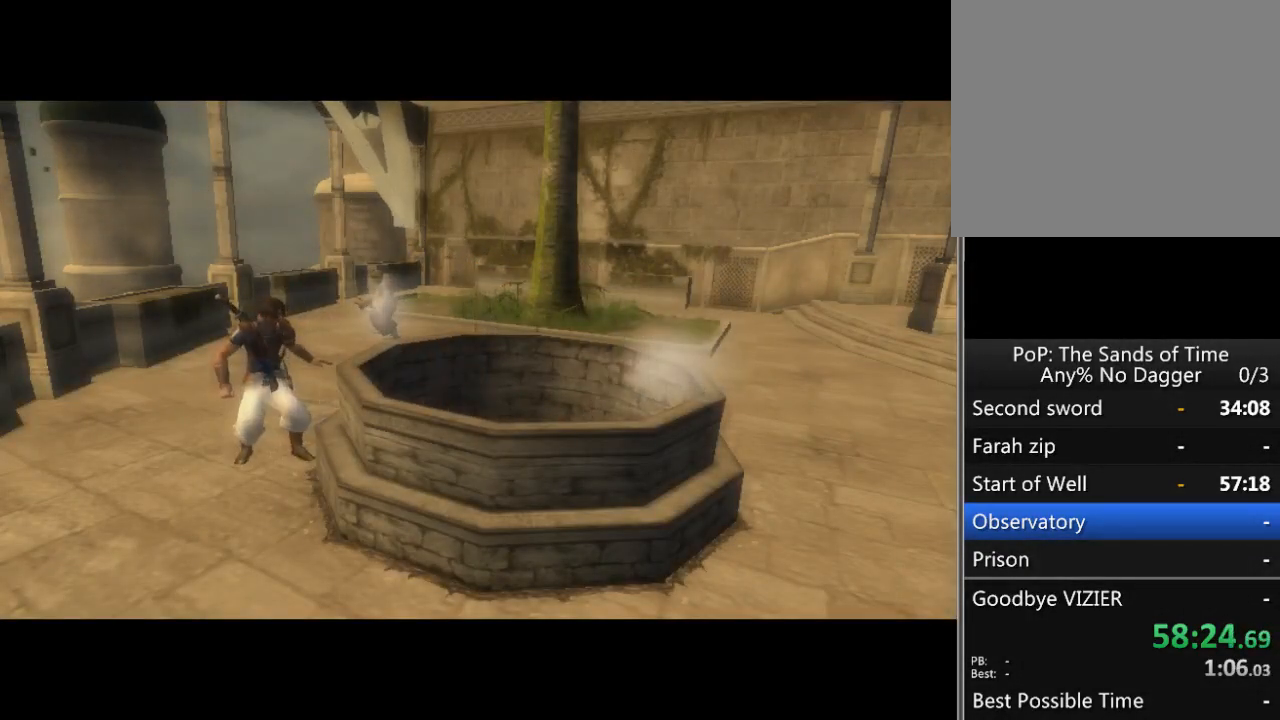
{"buttons": [], "left_stick": "up", "right_stick": "left", "events": [[417, "right_stick", "left"]]}
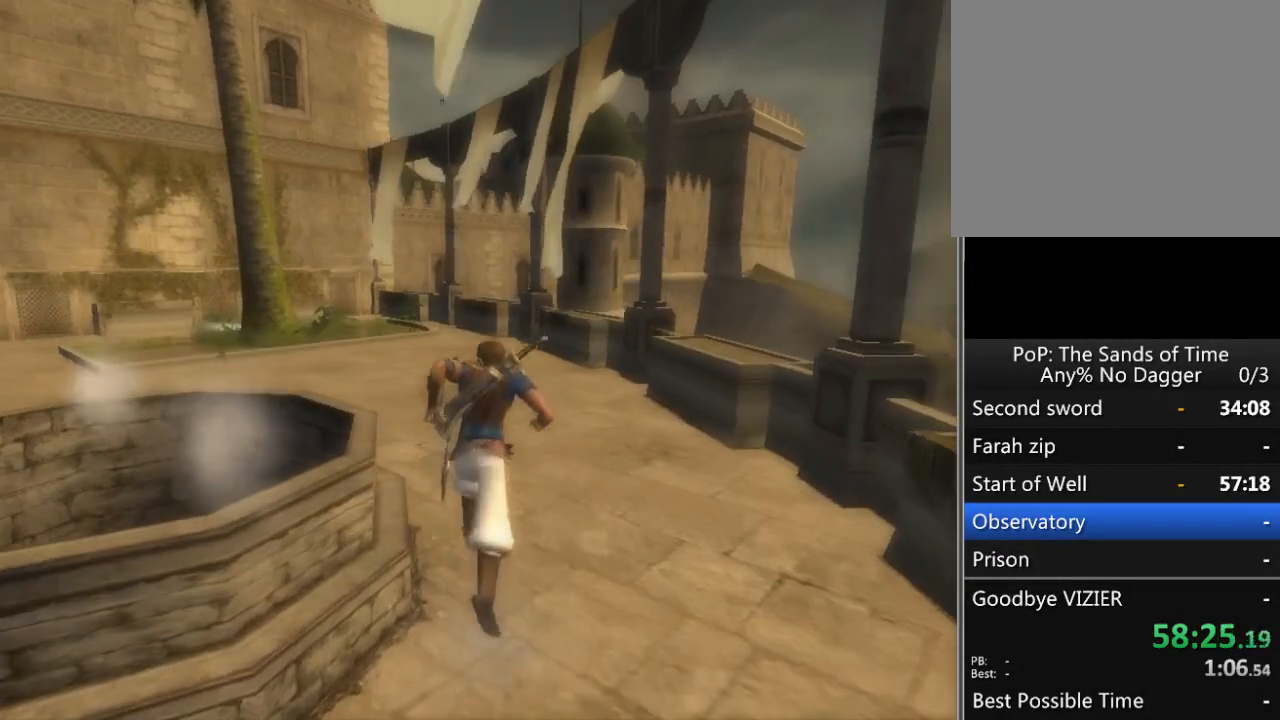
{"buttons": [], "left_stick": "up", "right_stick": "up-left", "events": [[17, "right_stick", "up-left"]]}
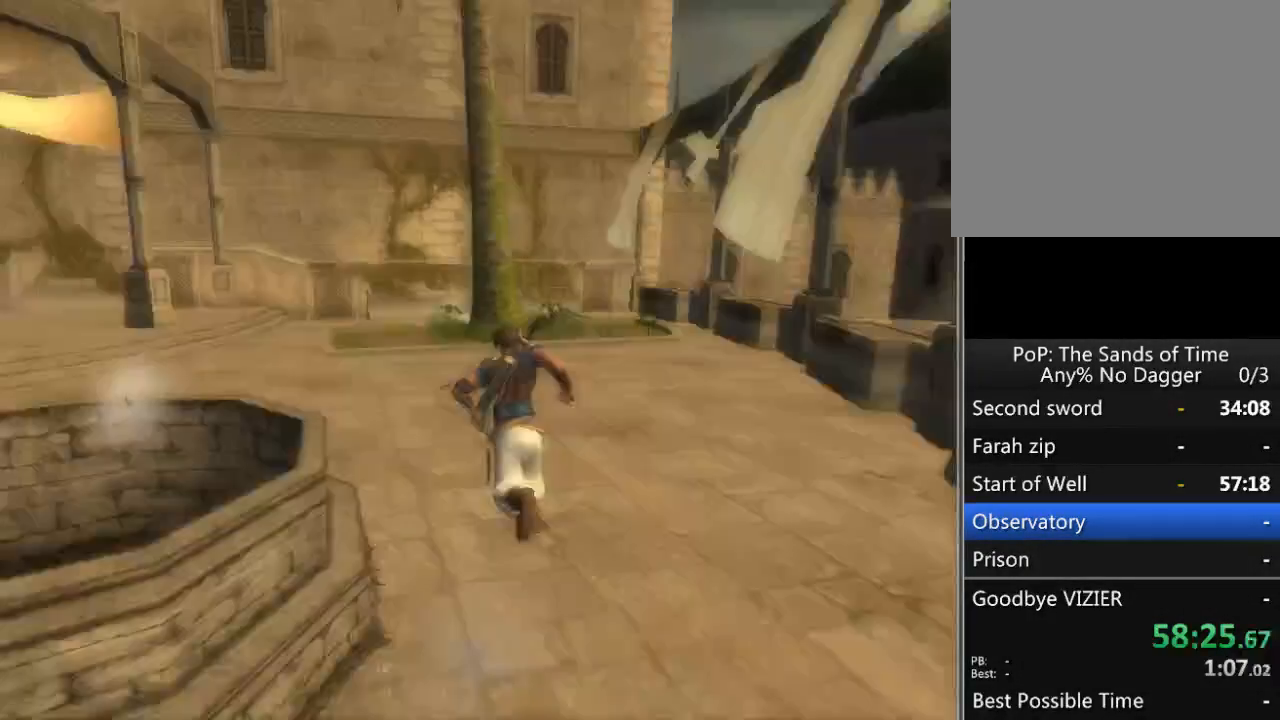
{"buttons": [], "left_stick": "up", "right_stick": "up-left", "events": []}
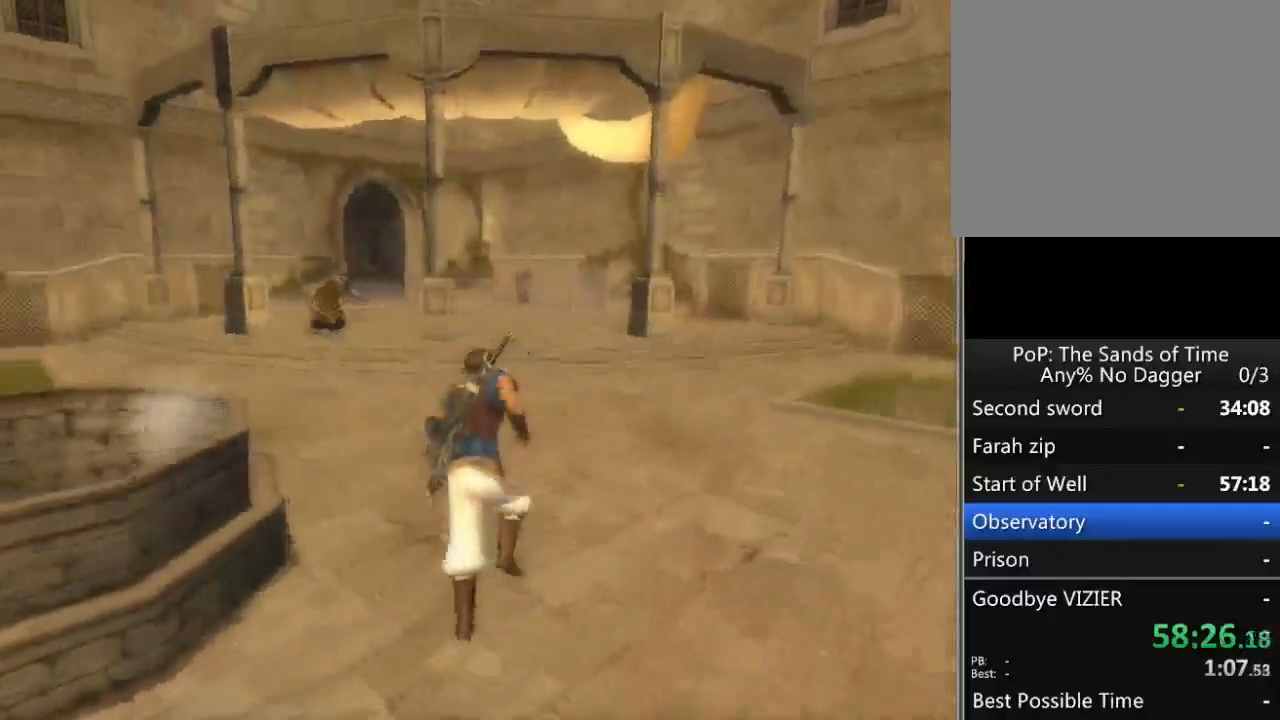
{"buttons": [], "left_stick": "up", "right_stick": "center", "events": [[383, "right_stick", "center"]]}
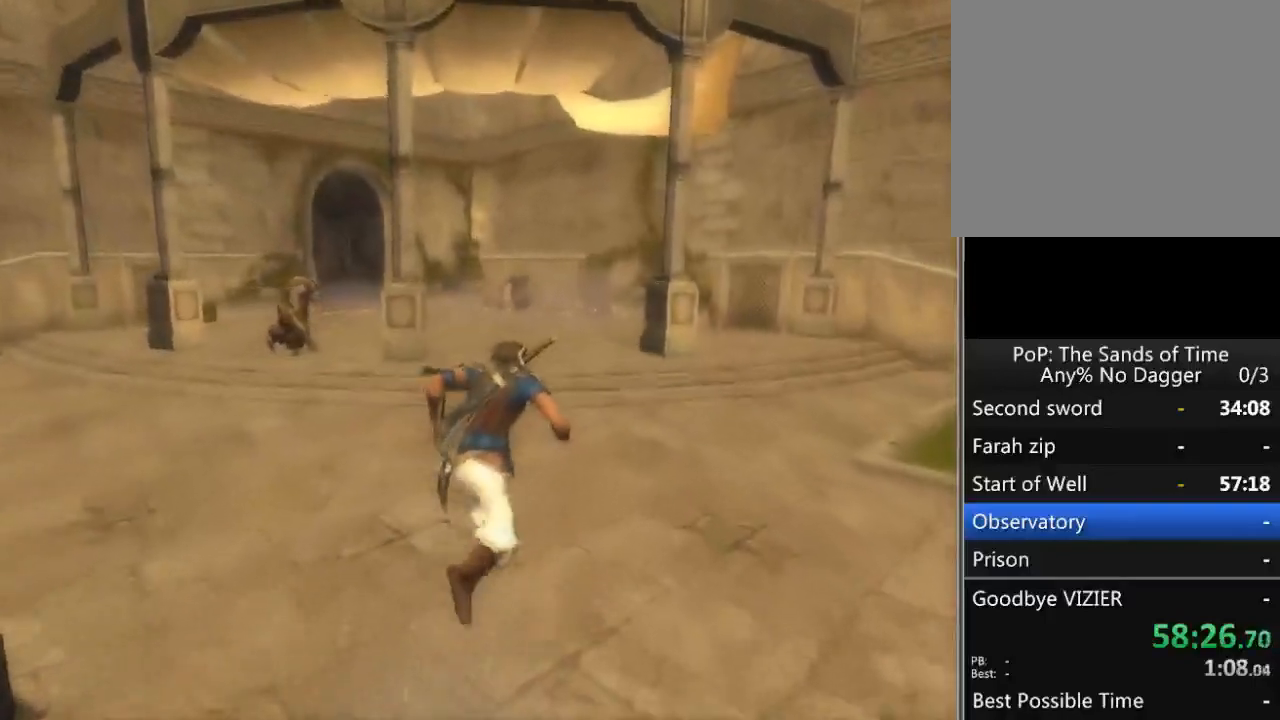
{"buttons": [], "left_stick": "up", "right_stick": "center", "events": [[83, "right_stick", "left"], [133, "right_stick", "up-left"], [417, "right_stick", "center"]]}
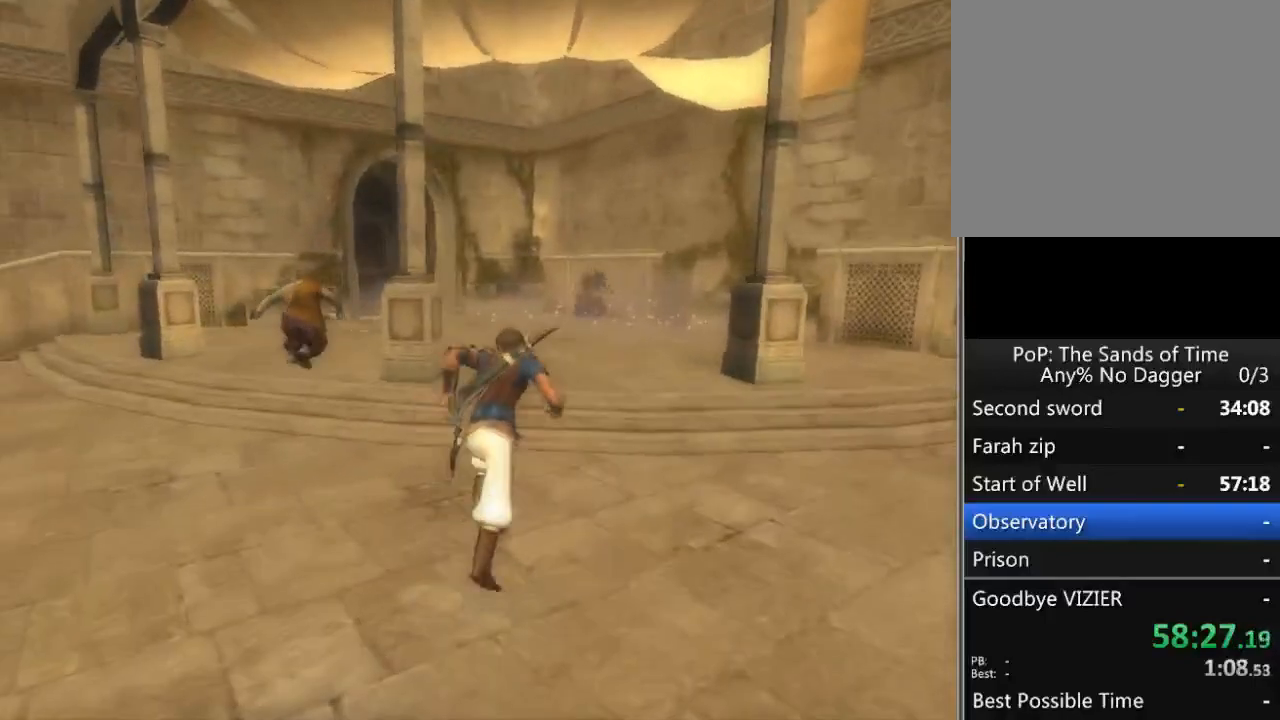
{"buttons": [], "left_stick": "up", "right_stick": "center", "events": [[433, "A", "down"], [500, "A", "up"]]}
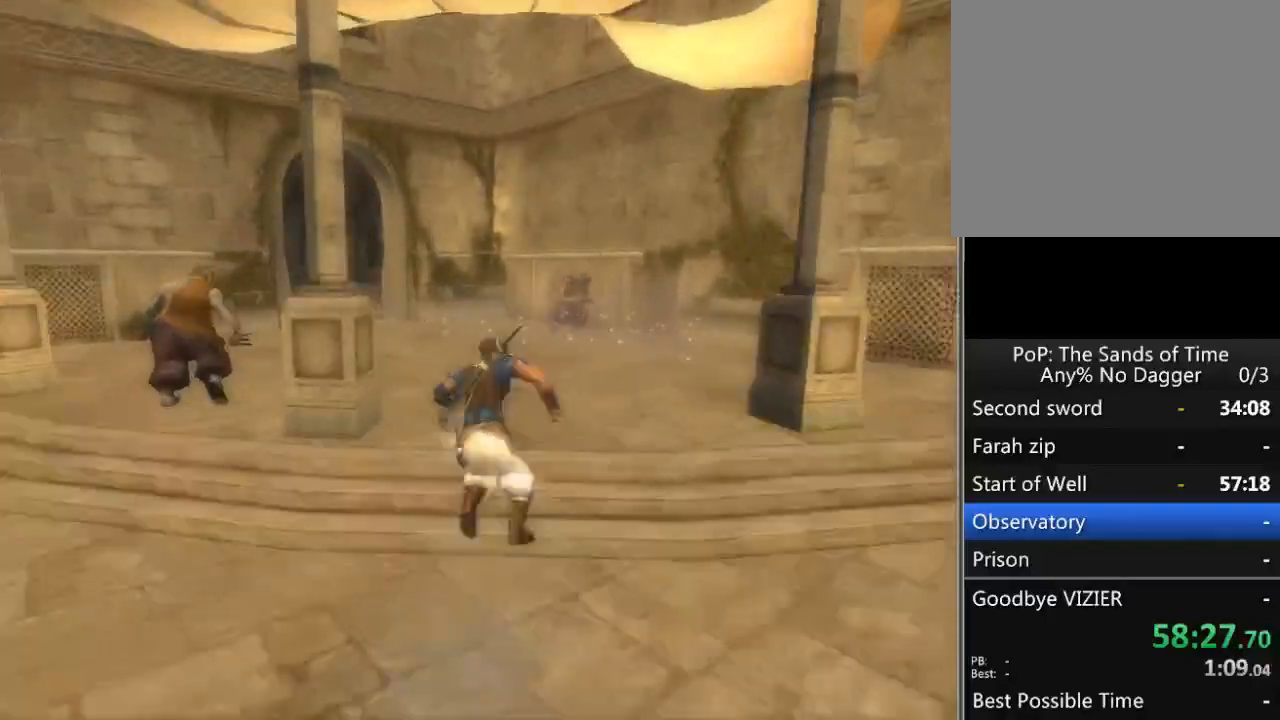
{"buttons": ["A"], "left_stick": "up", "right_stick": "center", "events": [[83, "A", "down"]]}
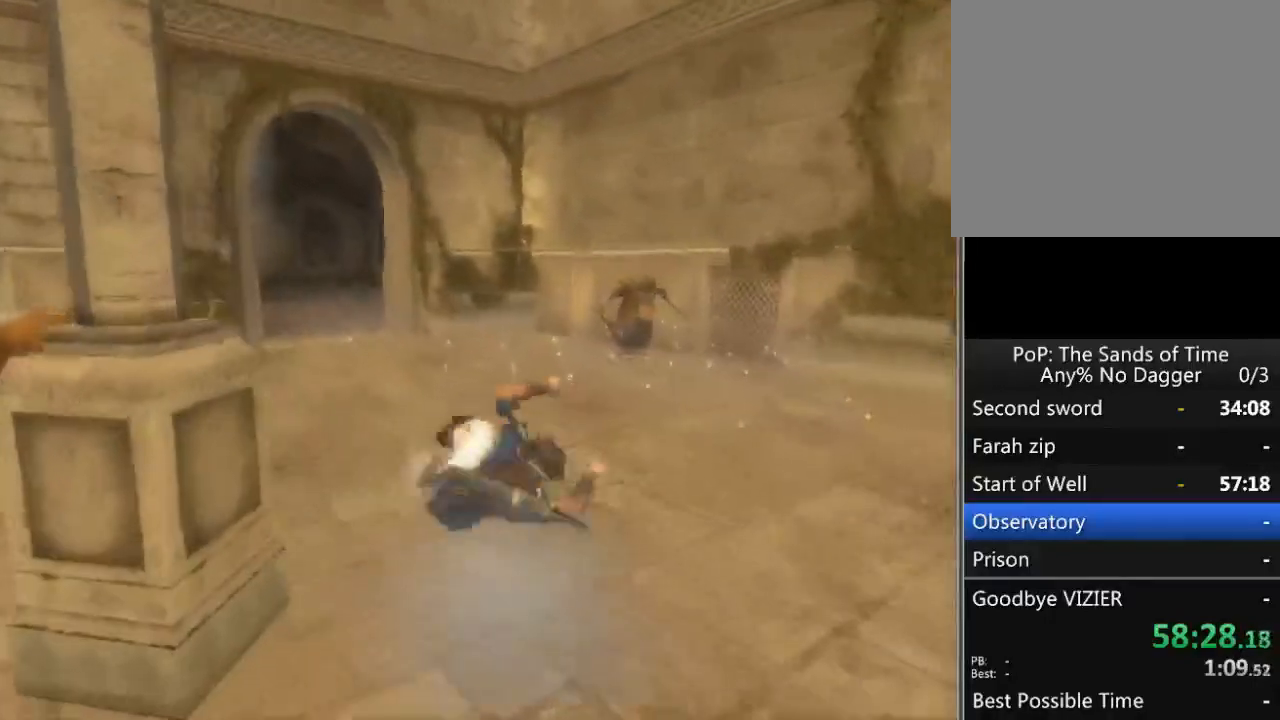
{"buttons": ["A"], "left_stick": "up", "right_stick": "center", "events": [[100, "A", "up"], [150, "A", "down"]]}
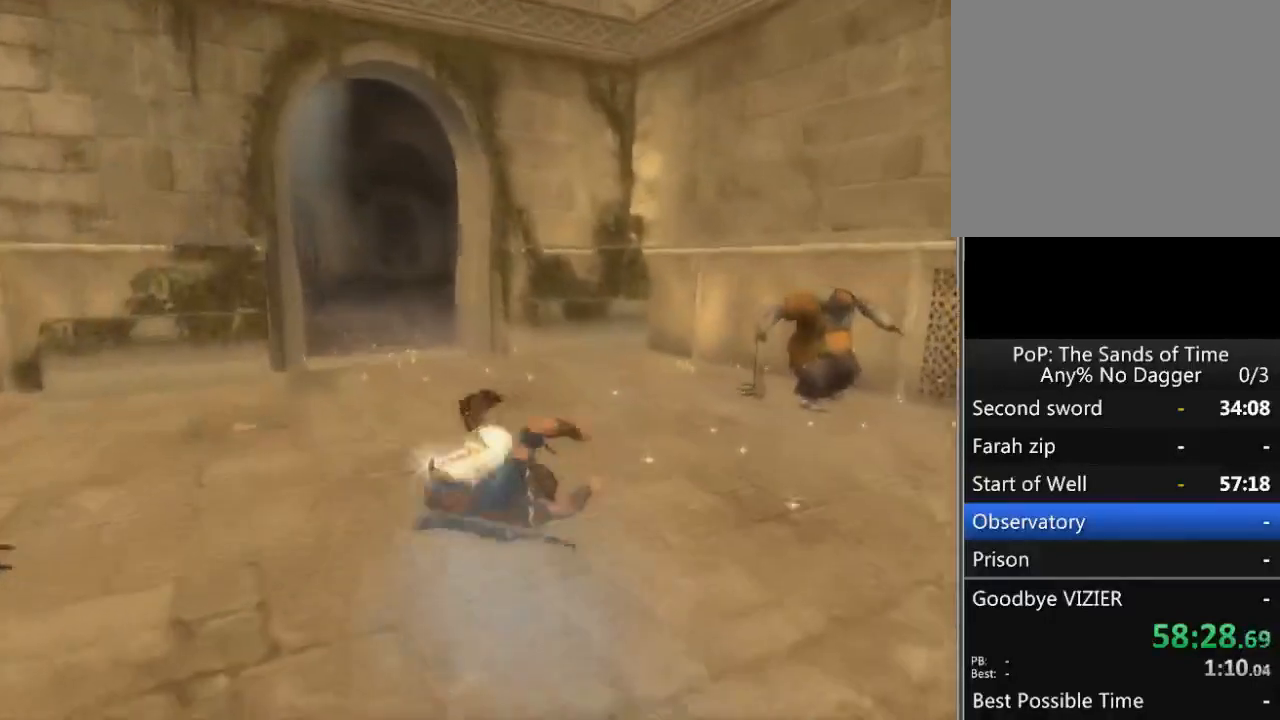
{"buttons": [], "left_stick": "up", "right_stick": "center", "events": [[183, "A", "up"], [267, "A", "down"], [350, "A", "up"], [400, "A", "down"], [467, "A", "up"]]}
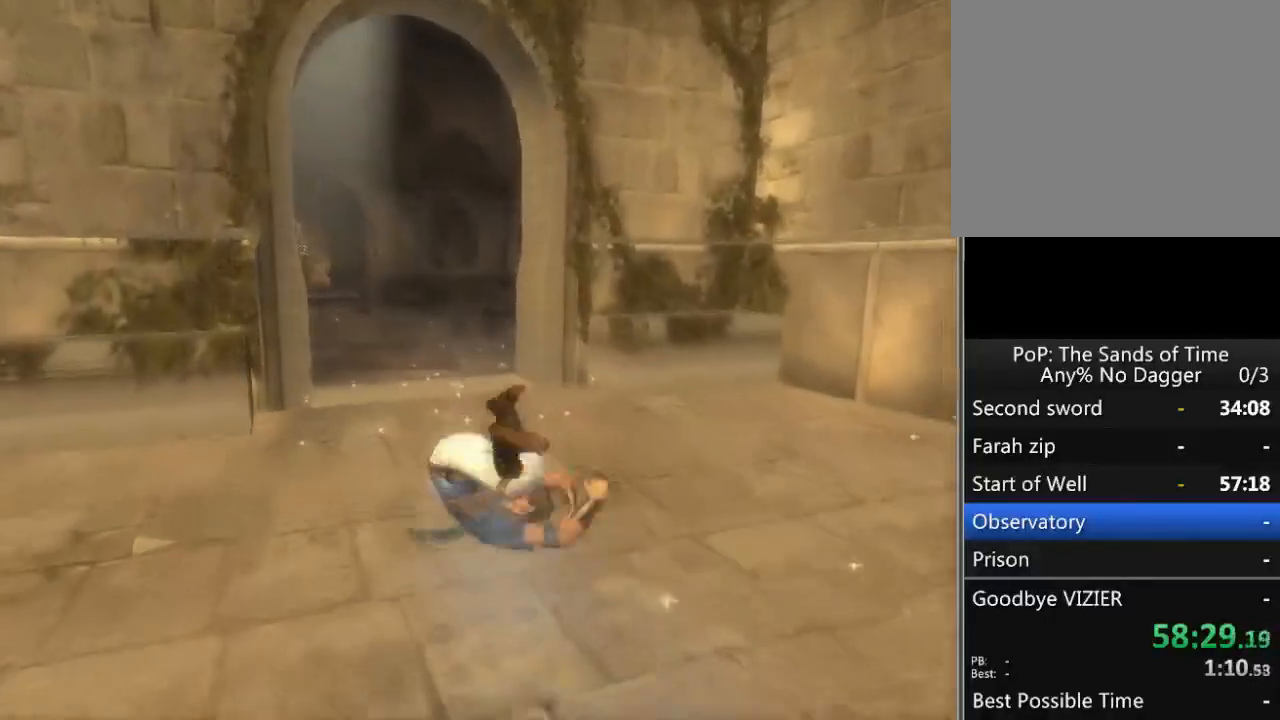
{"buttons": ["A"], "left_stick": "up", "right_stick": "center", "events": [[67, "A", "down"], [283, "A", "up"], [367, "A", "down"], [450, "A", "up"], [500, "A", "down"]]}
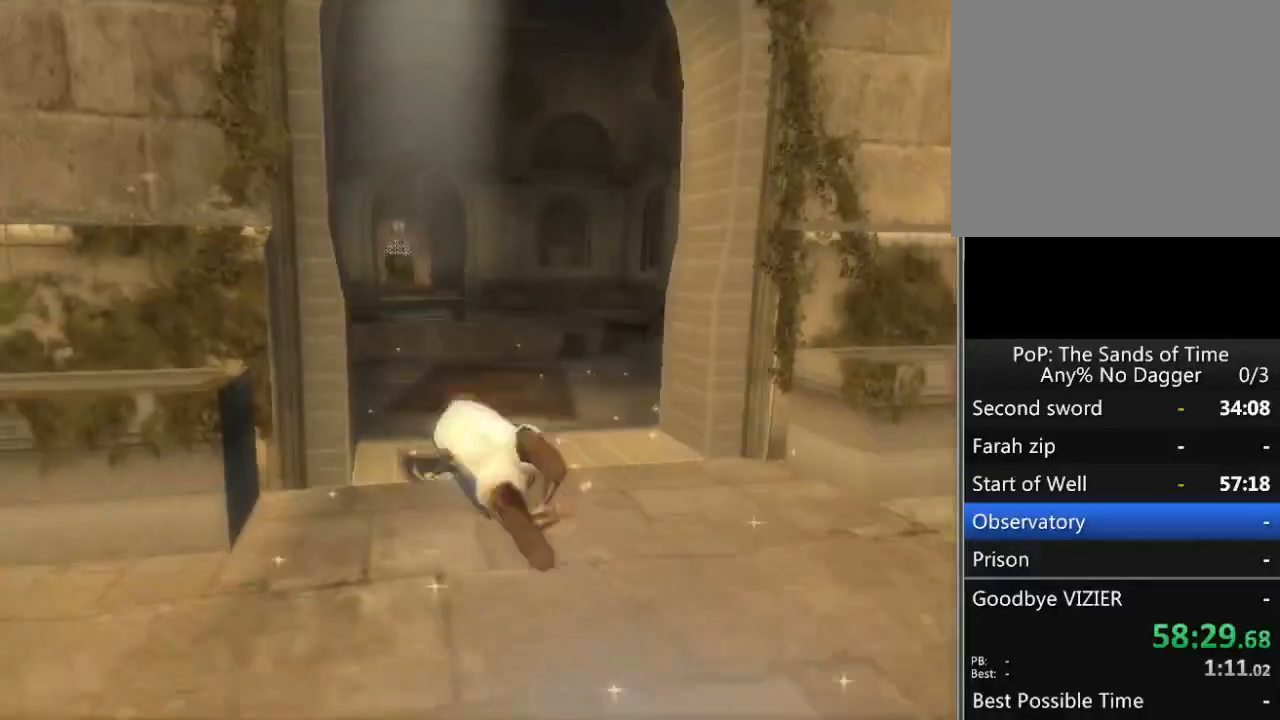
{"buttons": [], "left_stick": "up", "right_stick": "center", "events": [[67, "A", "up"], [167, "A", "down"], [217, "A", "up"], [300, "A", "down"], [383, "A", "up"]]}
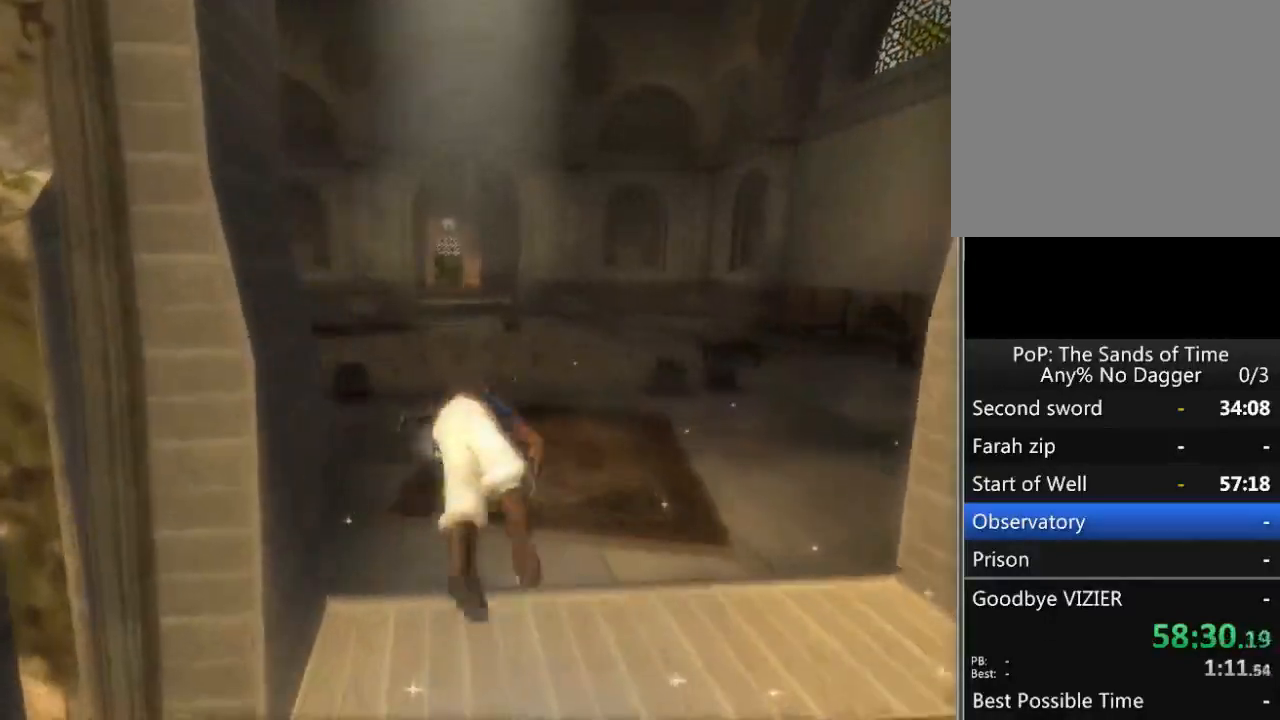
{"buttons": [], "left_stick": "up", "right_stick": "center", "events": [[117, "A", "down"], [183, "A", "up"], [250, "A", "down"], [467, "A", "up"]]}
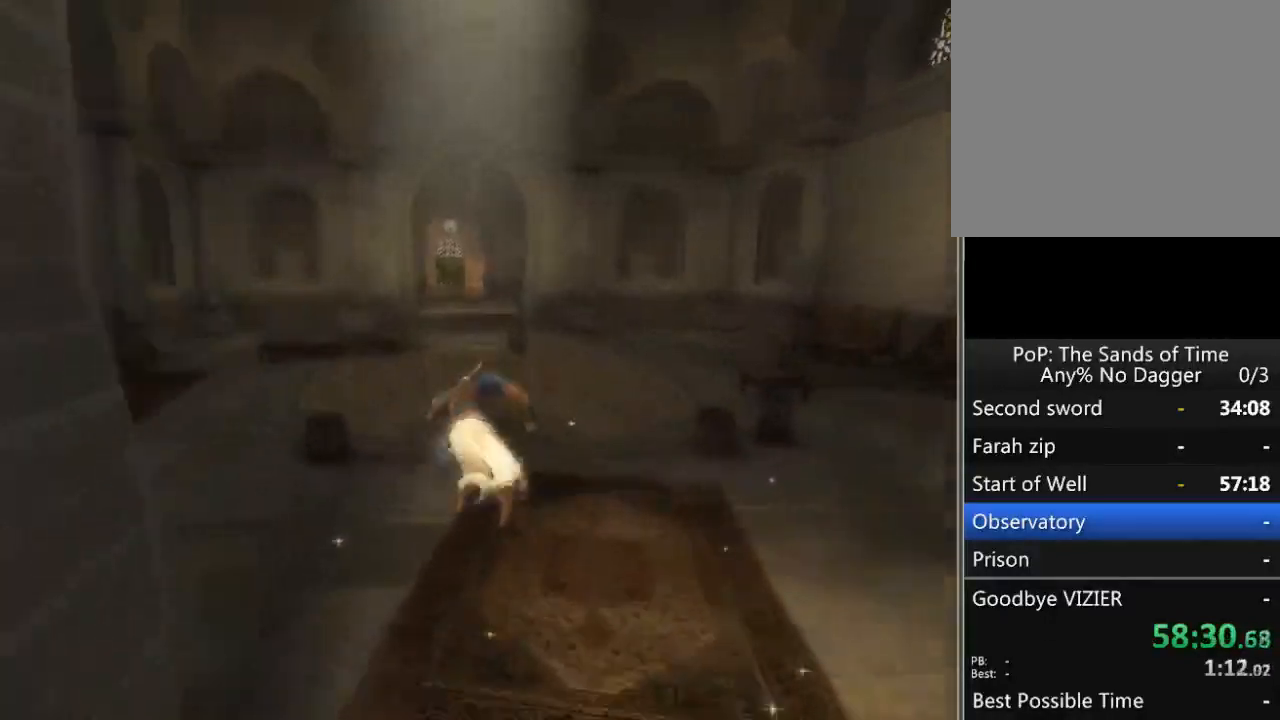
{"buttons": [], "left_stick": "up", "right_stick": "center", "events": [[67, "A", "down"], [150, "A", "up"], [217, "A", "down"], [317, "A", "up"], [367, "A", "down"], [467, "A", "up"]]}